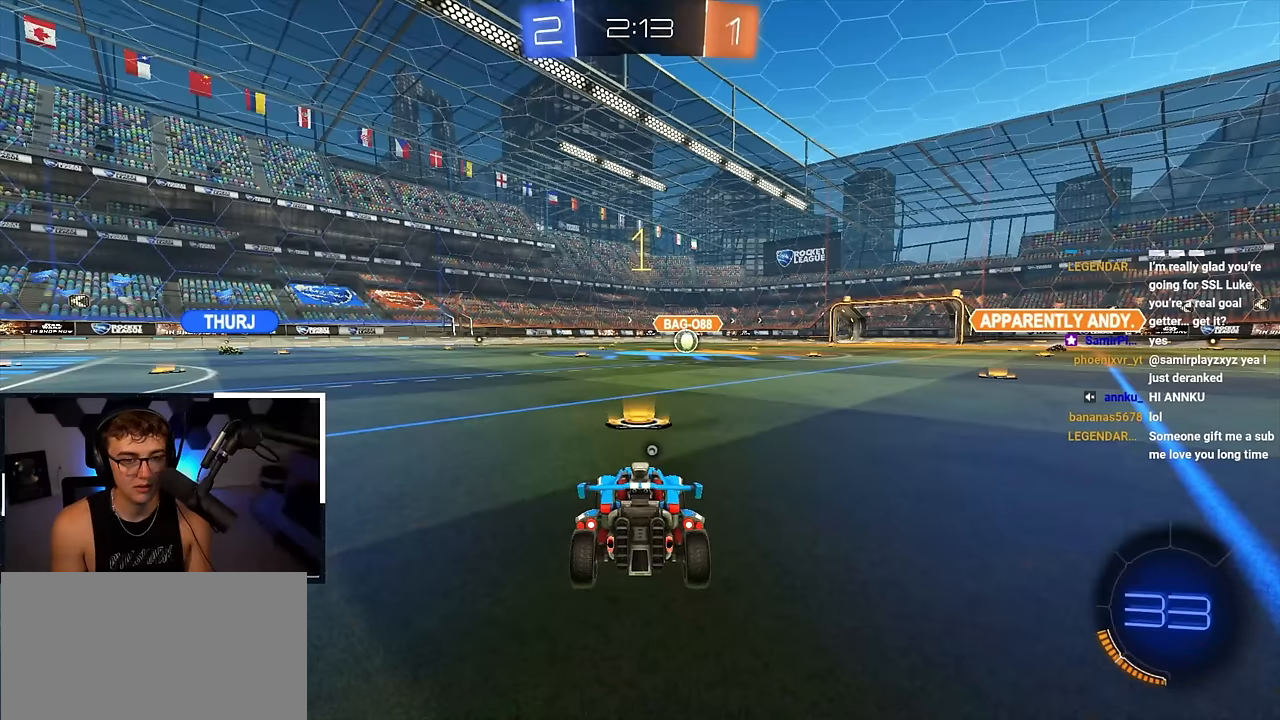
Gameplay with a controller (PlayStation layout); each line is a JSON object with the inputs held at the frame after it. "events" lists button and stick changes between this image and that frame as [ms after this image, input, new state], when the widget could be followed in between. Not read: L1.
{"buttons": [], "left_stick": "down", "right_stick": "center", "events": [[50, "TRIANGLE", "down"], [166, "TRIANGLE", "up"], [400, "left_stick", "down"]]}
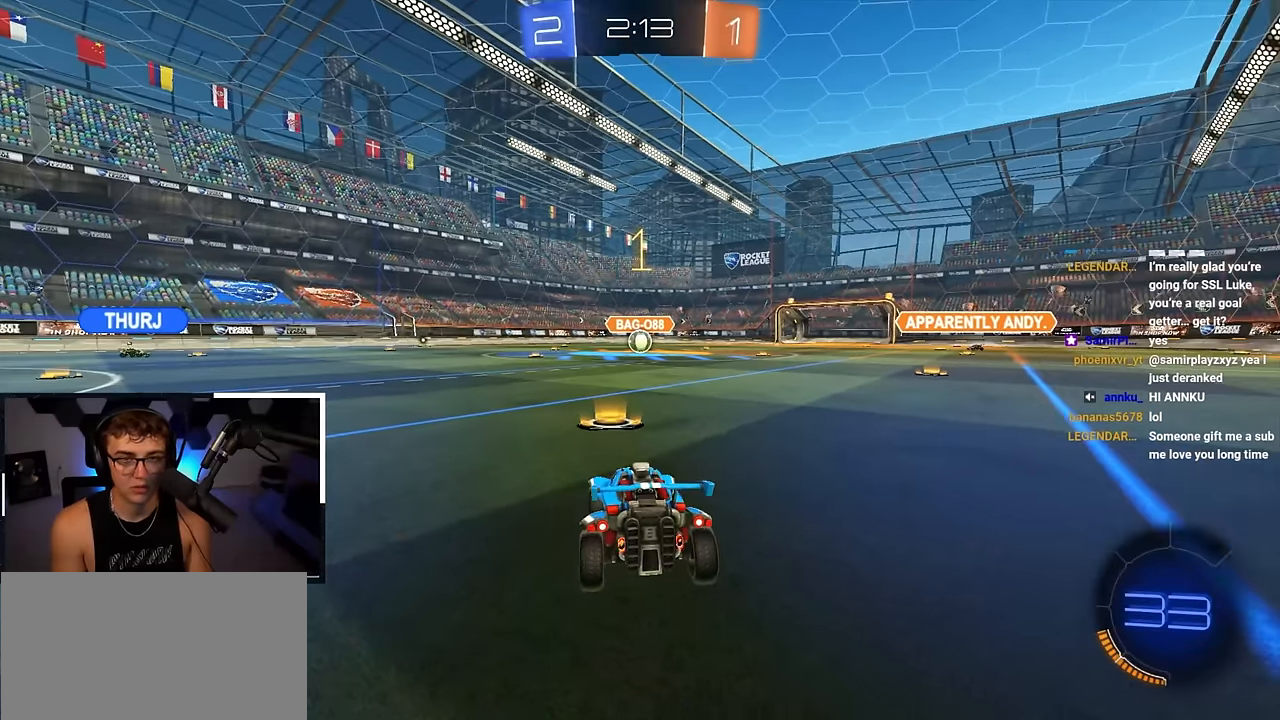
{"buttons": [], "left_stick": "down-left", "right_stick": "center", "events": [[316, "left_stick", "down-left"]]}
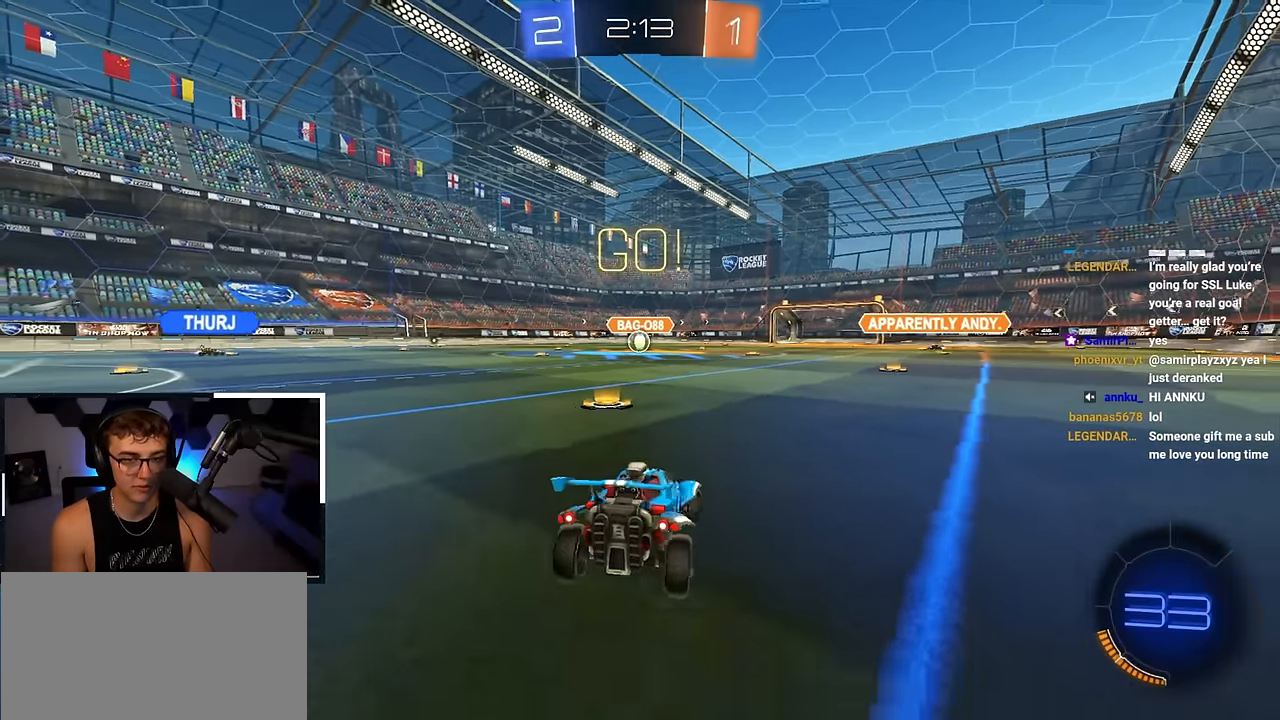
{"buttons": [], "left_stick": "up", "right_stick": "center", "events": [[33, "CROSS", "down"], [33, "left_stick", "down"], [133, "CROSS", "up"], [183, "CROSS", "down"], [316, "CROSS", "up"], [433, "left_stick", "center"], [500, "left_stick", "up"]]}
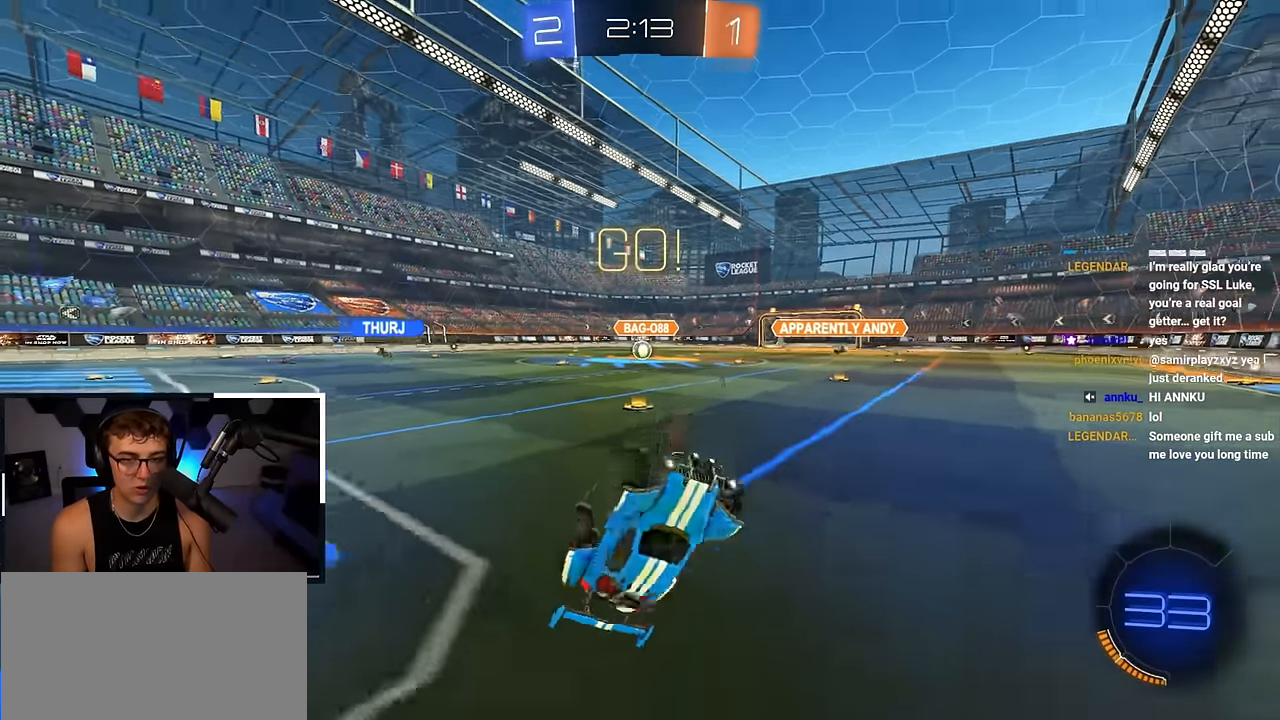
{"buttons": [], "left_stick": "up", "right_stick": "center", "events": []}
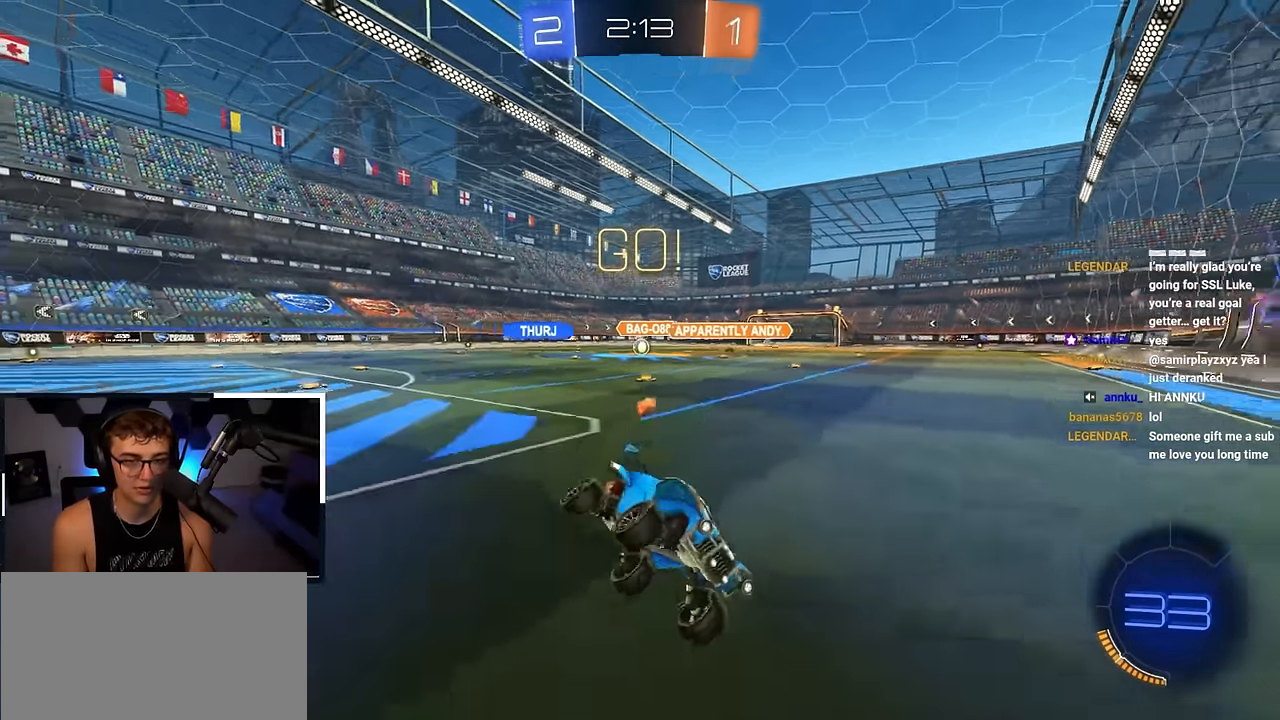
{"buttons": ["R1"], "left_stick": "up-left", "right_stick": "center", "events": [[50, "left_stick", "up-left"], [150, "R1", "down"], [283, "R1", "up"], [500, "R1", "down"]]}
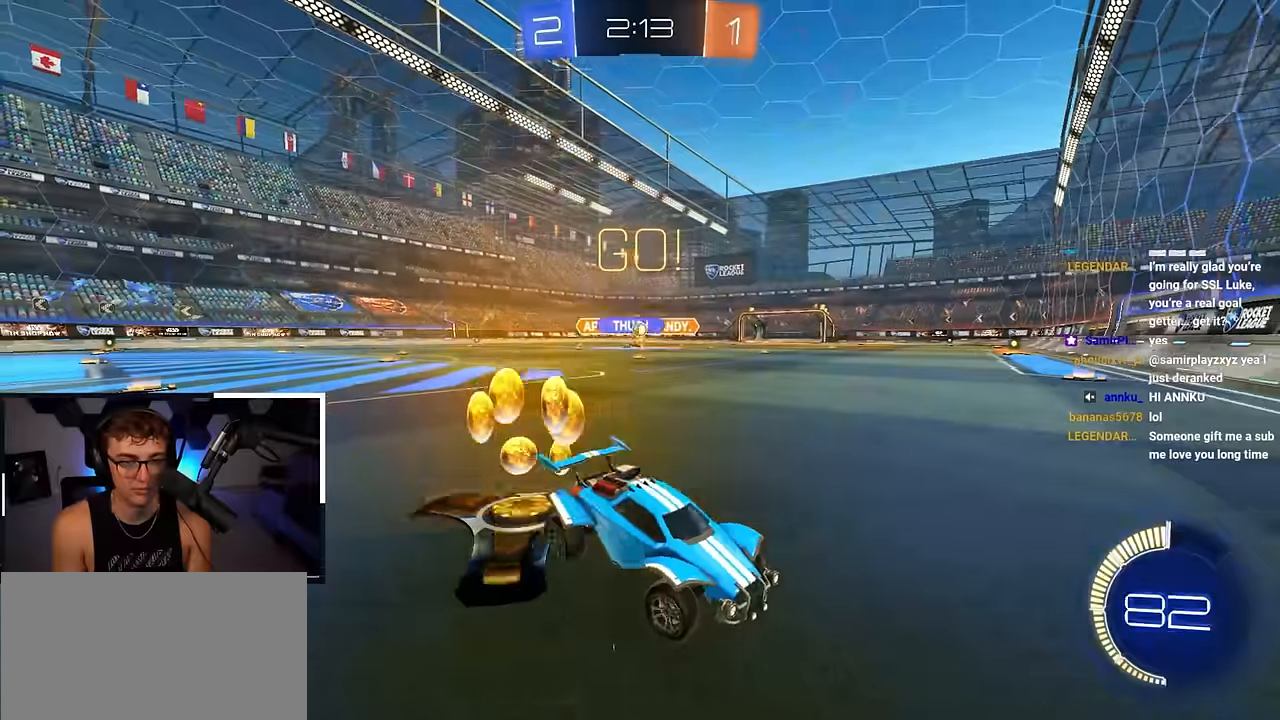
{"buttons": ["L2"], "left_stick": "up", "right_stick": "center", "events": [[83, "R1", "up"], [366, "left_stick", "up"], [450, "L2", "down"]]}
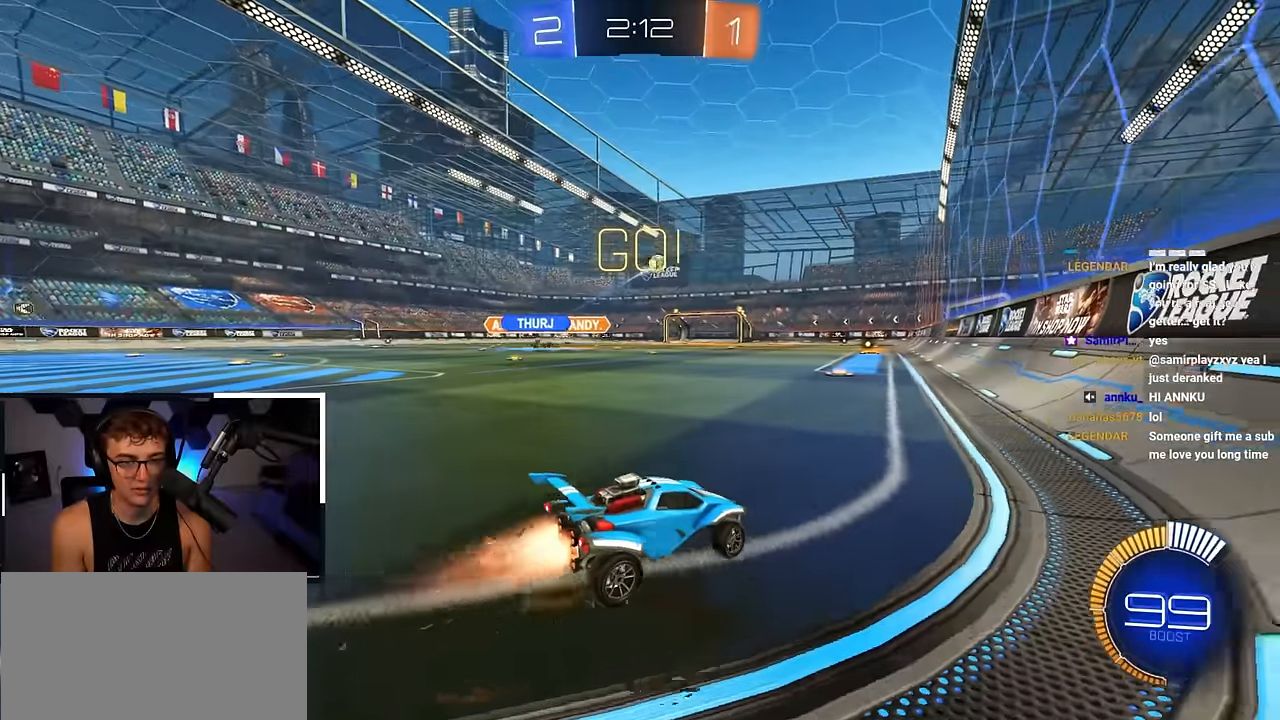
{"buttons": ["L2"], "left_stick": "up", "right_stick": "center", "events": []}
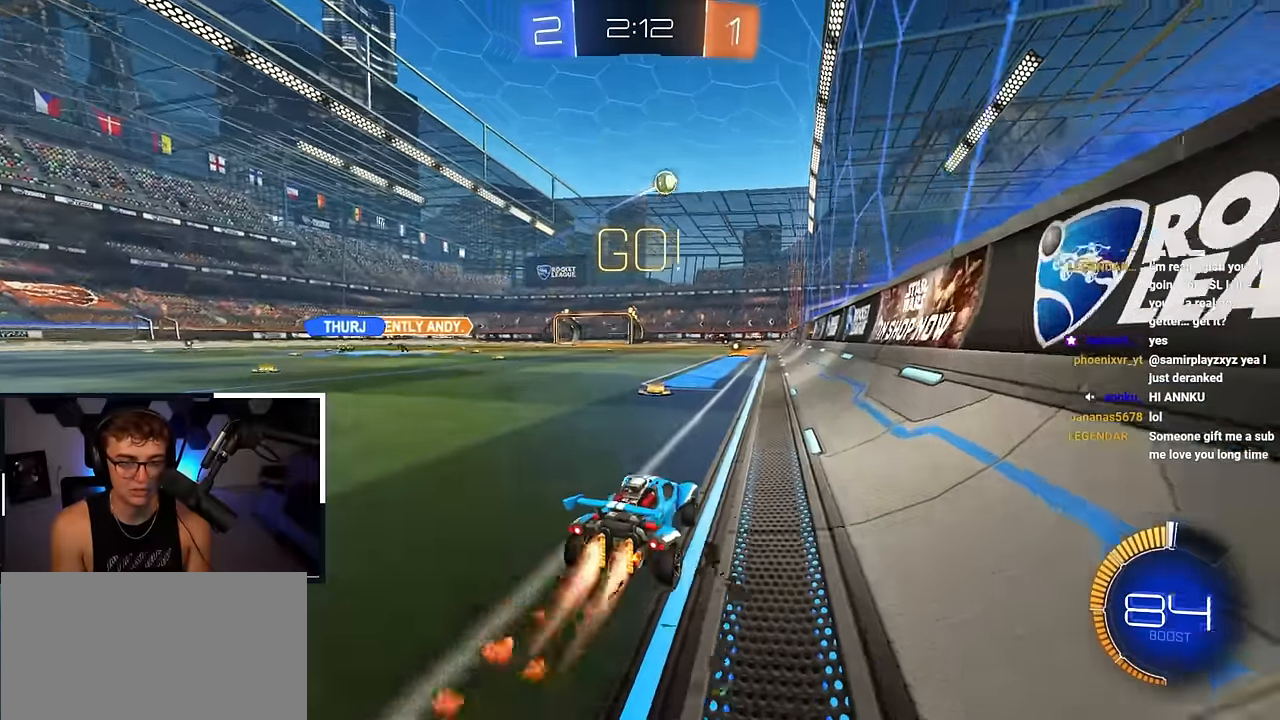
{"buttons": [], "left_stick": "up", "right_stick": "center", "events": [[50, "L2", "up"], [150, "L2", "down"], [400, "L2", "up"]]}
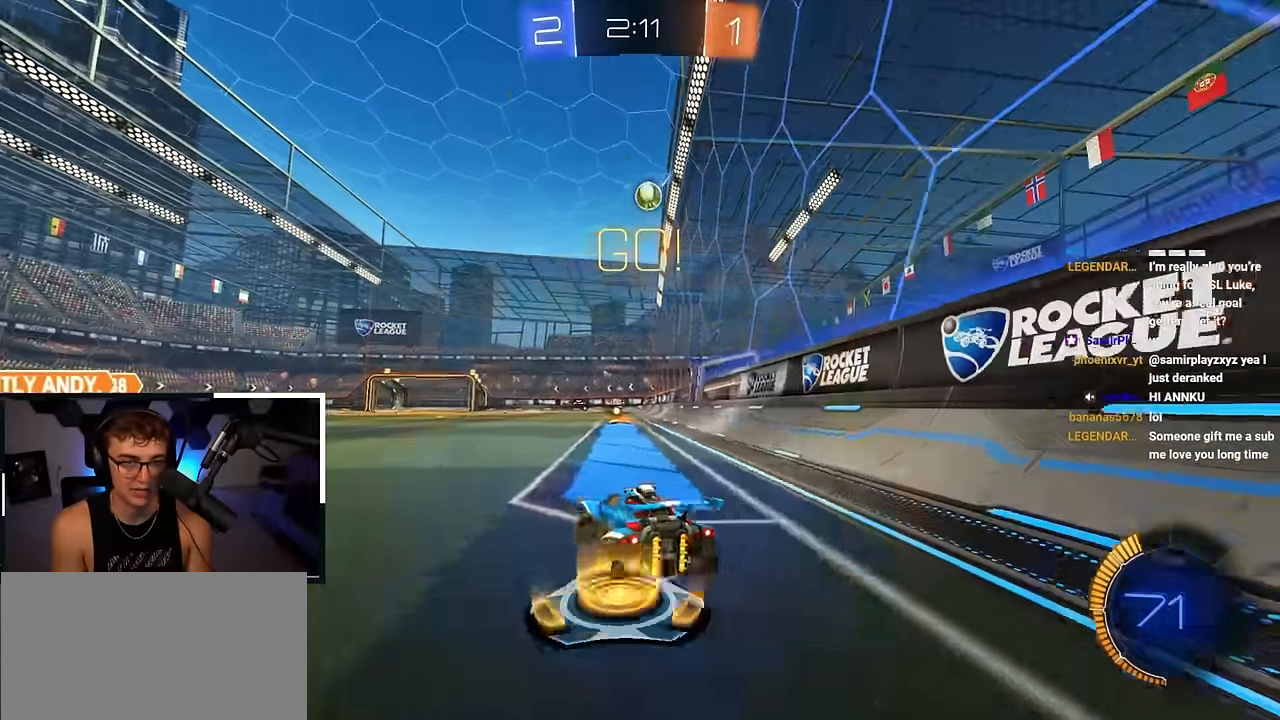
{"buttons": [], "left_stick": "down-left", "right_stick": "center", "events": [[116, "L2", "down"], [300, "L2", "up"], [400, "left_stick", "down-left"]]}
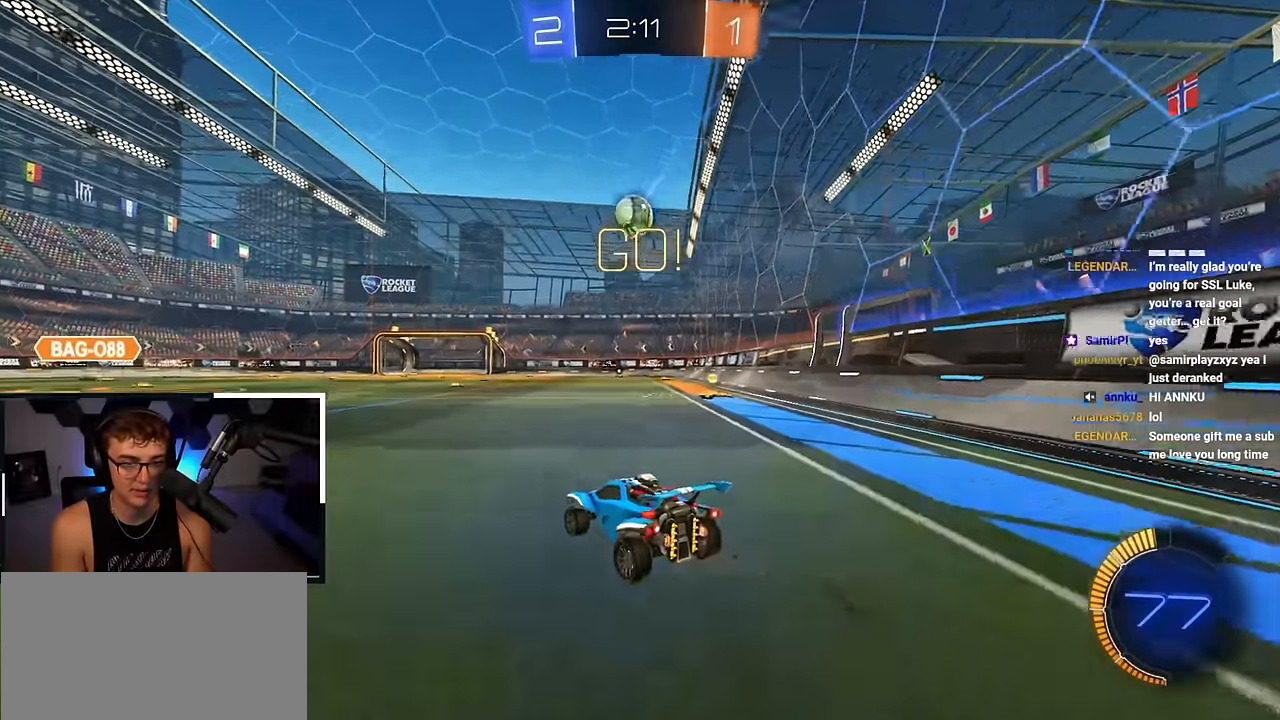
{"buttons": ["CROSS", "L2"], "left_stick": "down", "right_stick": "center", "events": [[116, "left_stick", "center"], [316, "CROSS", "down"], [333, "L2", "down"], [366, "left_stick", "down"]]}
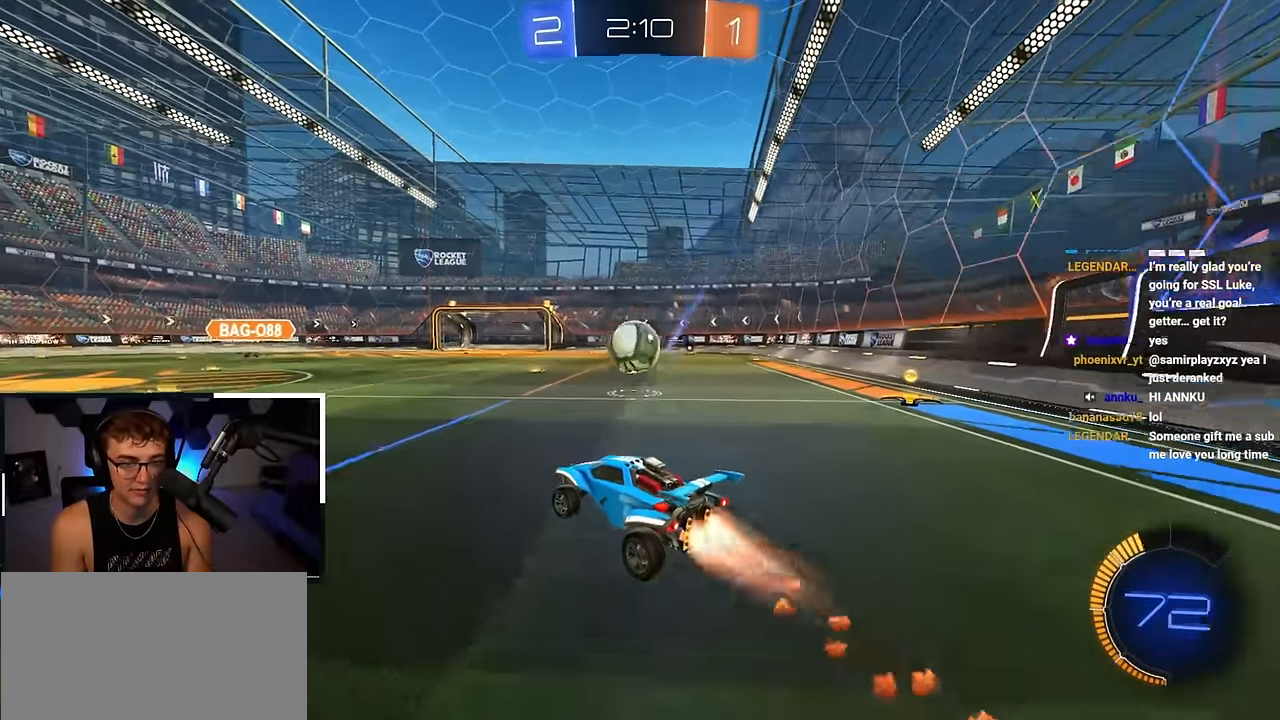
{"buttons": ["L2"], "left_stick": "center", "right_stick": "center", "events": [[33, "L2", "up"], [33, "left_stick", "center"], [50, "CROSS", "up"], [100, "CROSS", "down"], [200, "left_stick", "down"], [250, "CROSS", "up"], [283, "L2", "down"], [316, "SQUARE", "down"], [383, "left_stick", "center"], [466, "SQUARE", "up"]]}
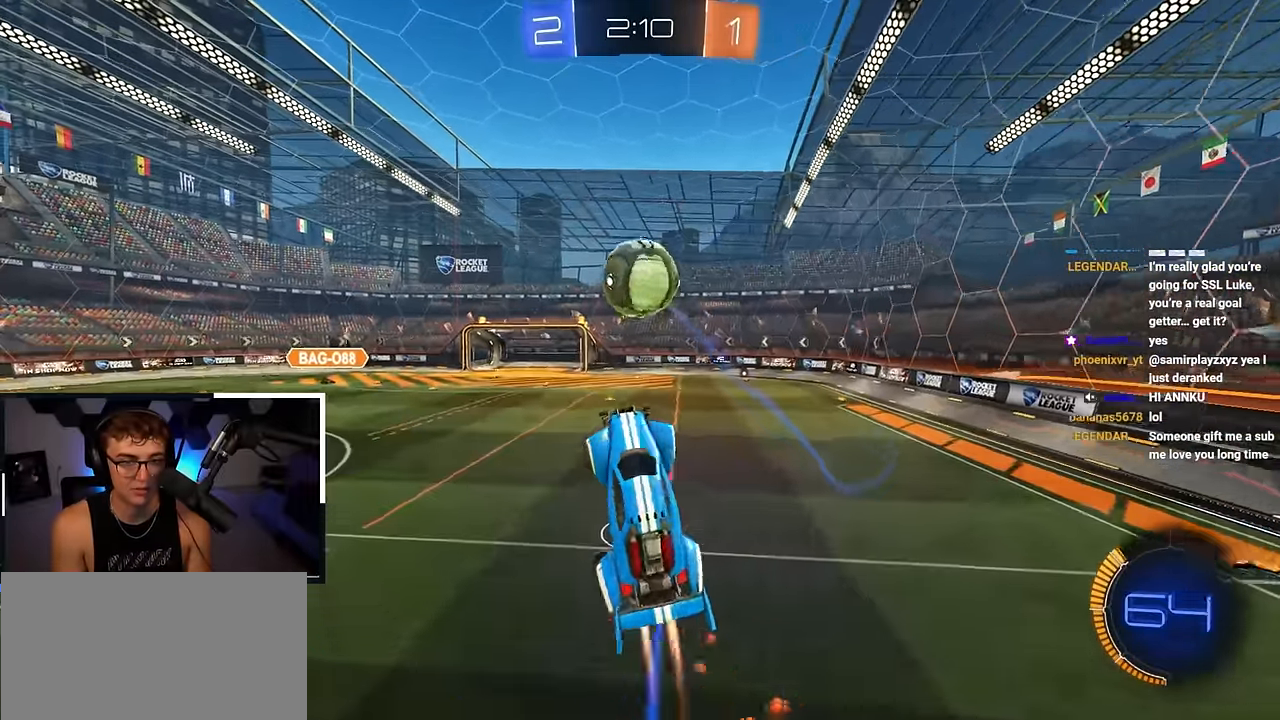
{"buttons": ["L2"], "left_stick": "left", "right_stick": "center", "events": [[50, "left_stick", "up"], [150, "left_stick", "up-right"], [333, "L2", "up"], [433, "left_stick", "left"], [466, "L2", "down"]]}
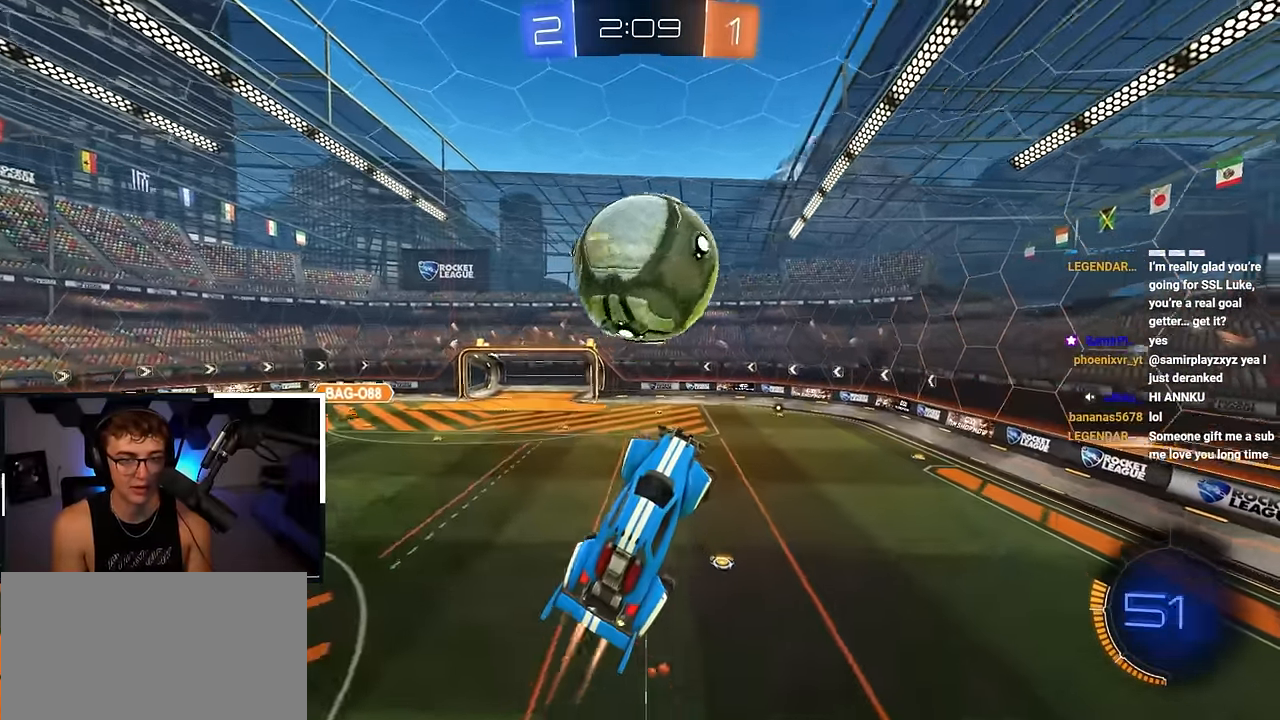
{"buttons": ["SQUARE", "L2"], "left_stick": "up-right", "right_stick": "center", "events": [[183, "L2", "up"], [216, "left_stick", "center"], [250, "SQUARE", "down"], [316, "left_stick", "down"], [400, "L2", "down"], [433, "left_stick", "up-right"]]}
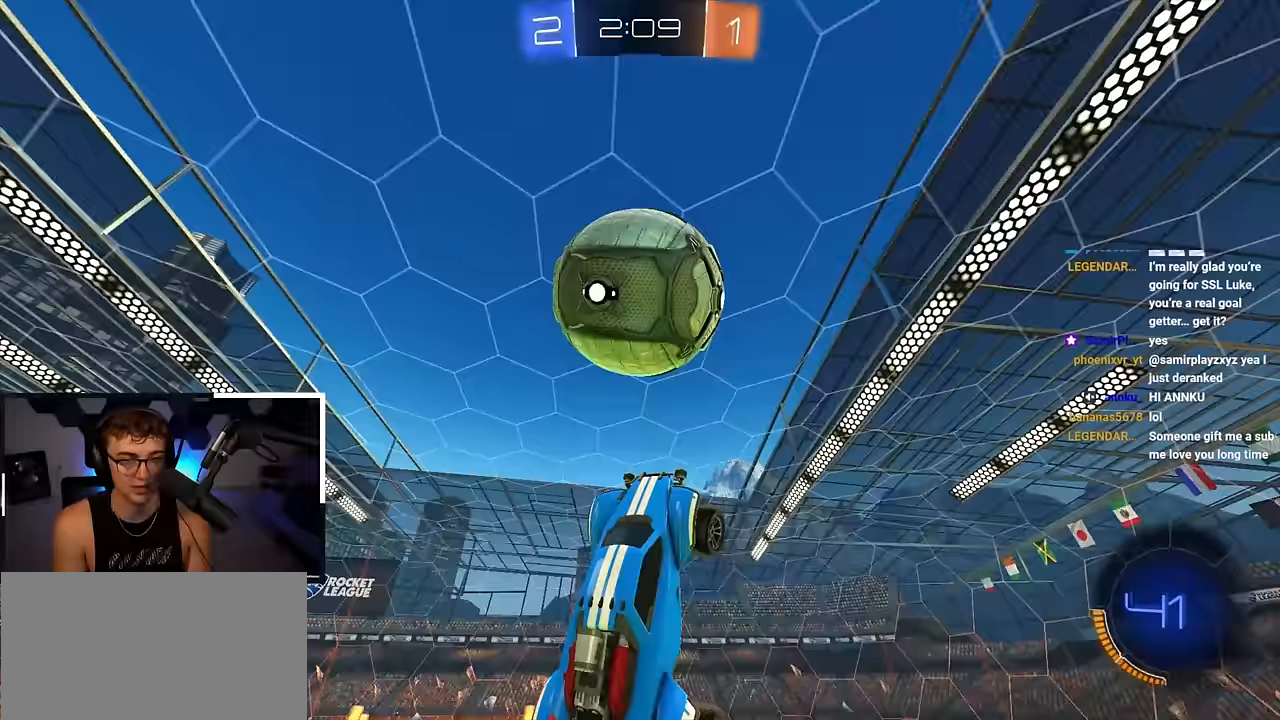
{"buttons": ["SQUARE", "L2"], "left_stick": "up", "right_stick": "center", "events": [[67, "L2", "up"], [133, "left_stick", "left"], [233, "left_stick", "down-left"], [350, "left_stick", "right"], [367, "L2", "down"], [500, "left_stick", "up"]]}
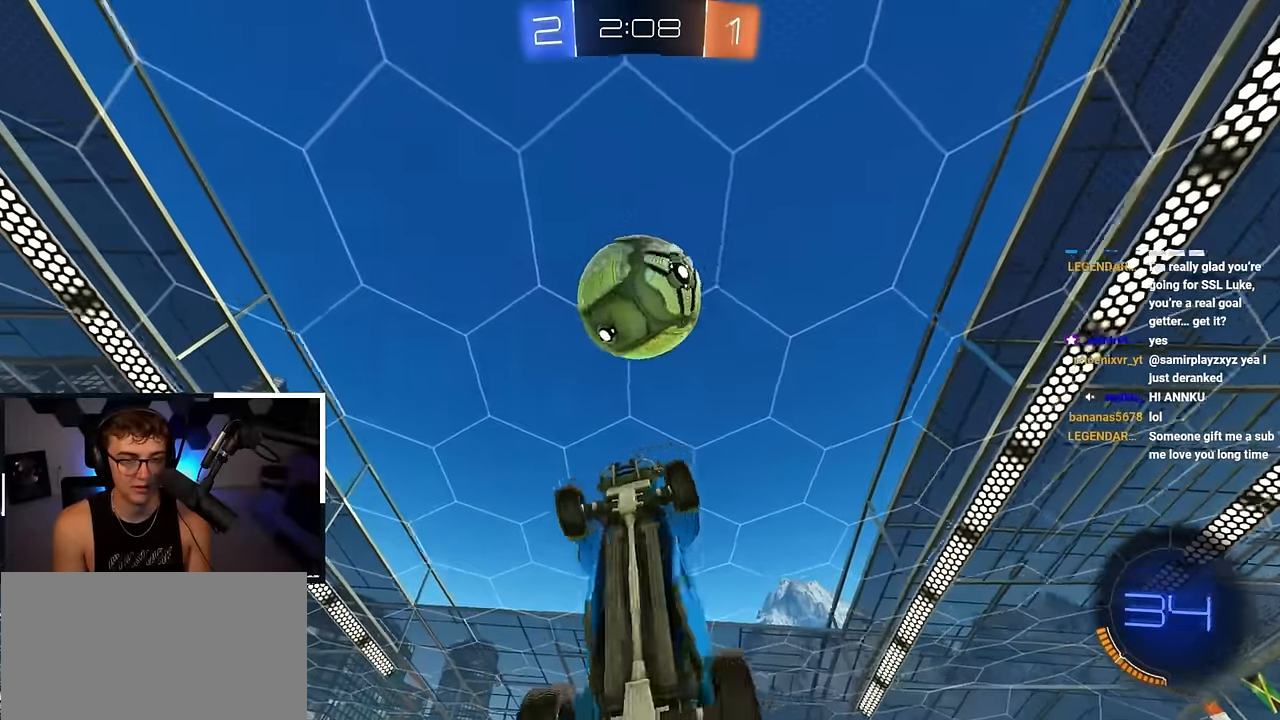
{"buttons": ["SQUARE"], "left_stick": "center", "right_stick": "center", "events": [[50, "L2", "up"], [83, "L2", "down"], [83, "left_stick", "center"], [150, "left_stick", "down"], [233, "L2", "up"], [267, "left_stick", "right"], [483, "left_stick", "center"]]}
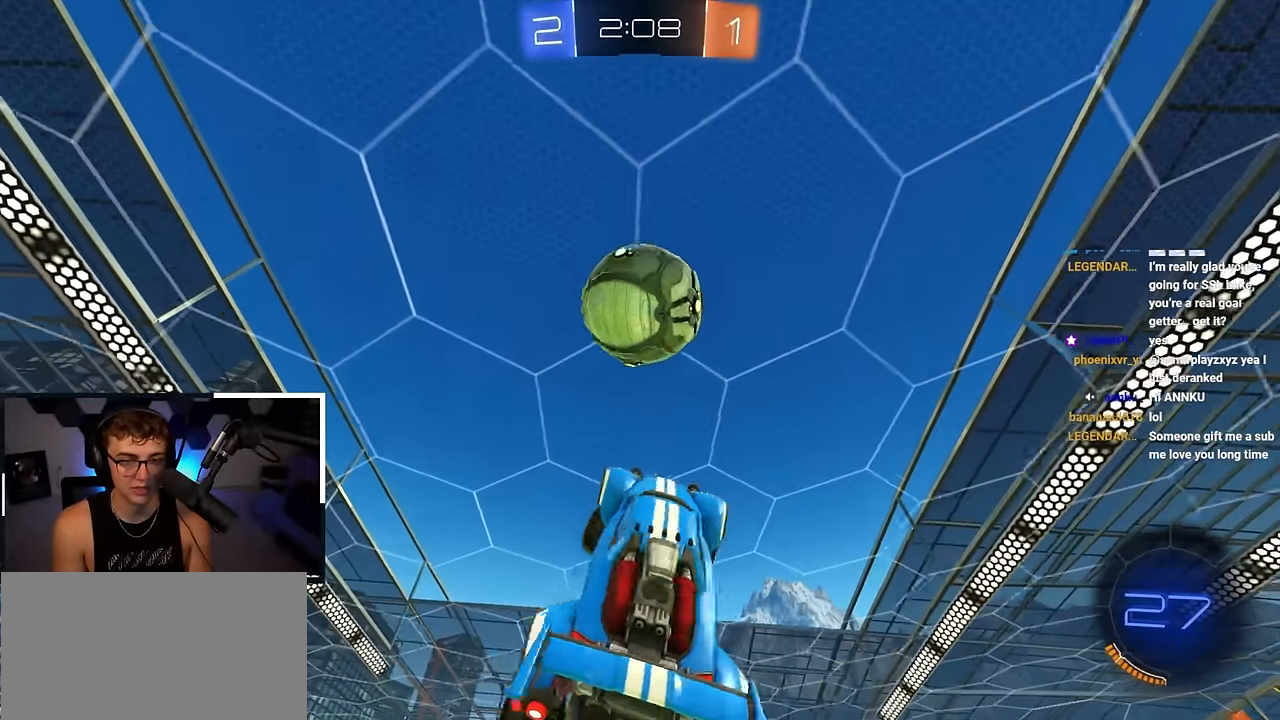
{"buttons": [], "left_stick": "center", "right_stick": "center", "events": [[350, "left_stick", "down-right"], [367, "L2", "down"], [367, "SQUARE", "up"], [400, "left_stick", "center"], [500, "L2", "up"]]}
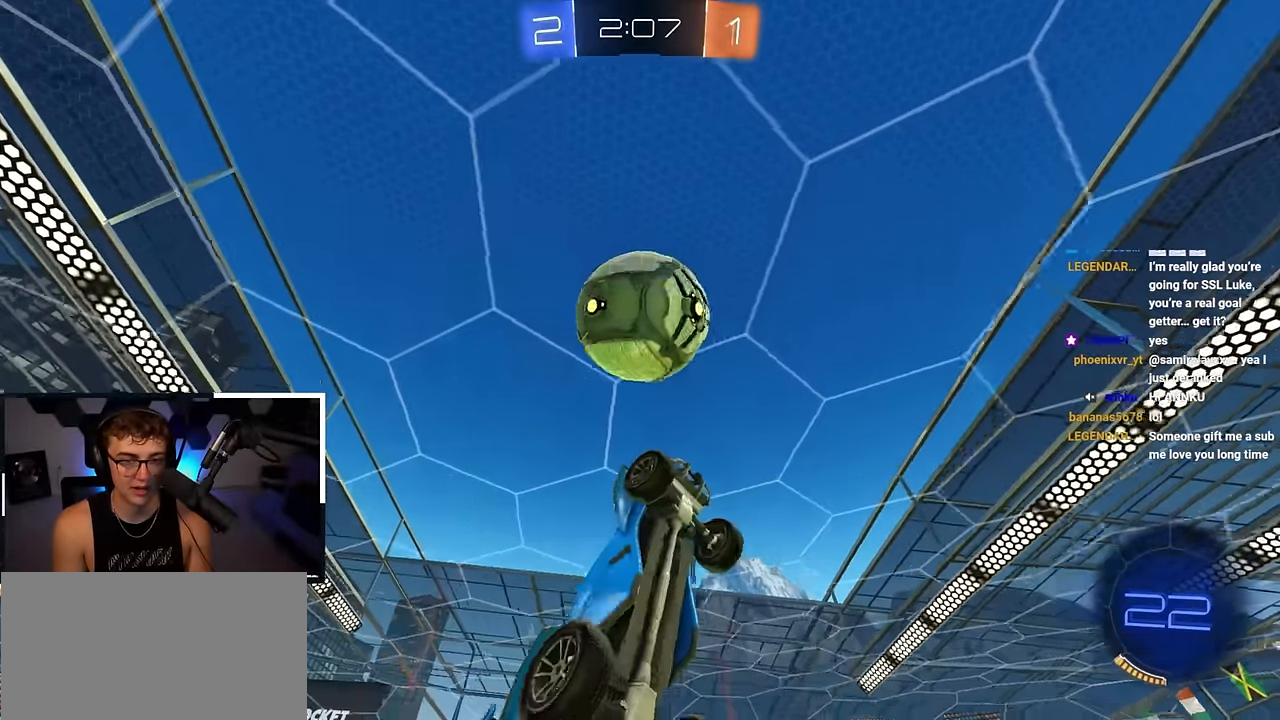
{"buttons": [], "left_stick": "down-left", "right_stick": "center", "events": [[467, "left_stick", "down-left"]]}
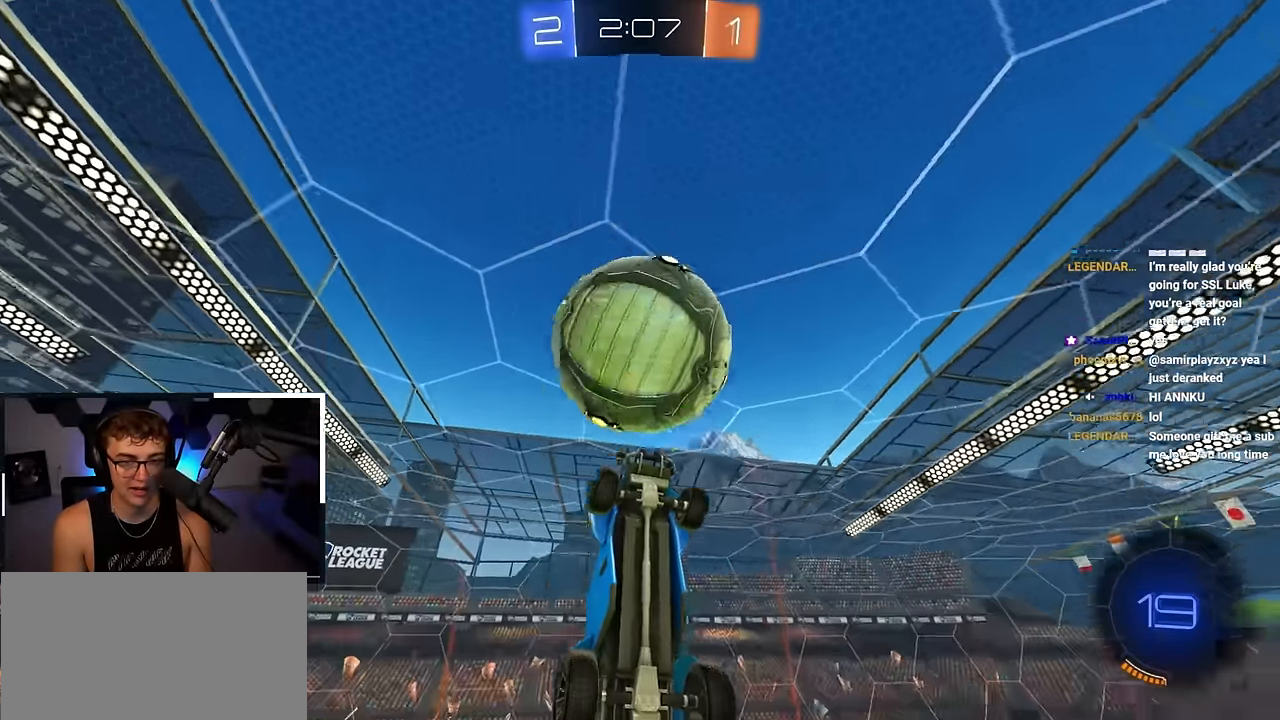
{"buttons": ["SQUARE"], "left_stick": "center", "right_stick": "center", "events": [[50, "left_stick", "center"], [100, "L2", "down"], [100, "left_stick", "up"], [150, "L2", "up"], [233, "left_stick", "down-left"], [283, "SQUARE", "down"], [333, "left_stick", "center"]]}
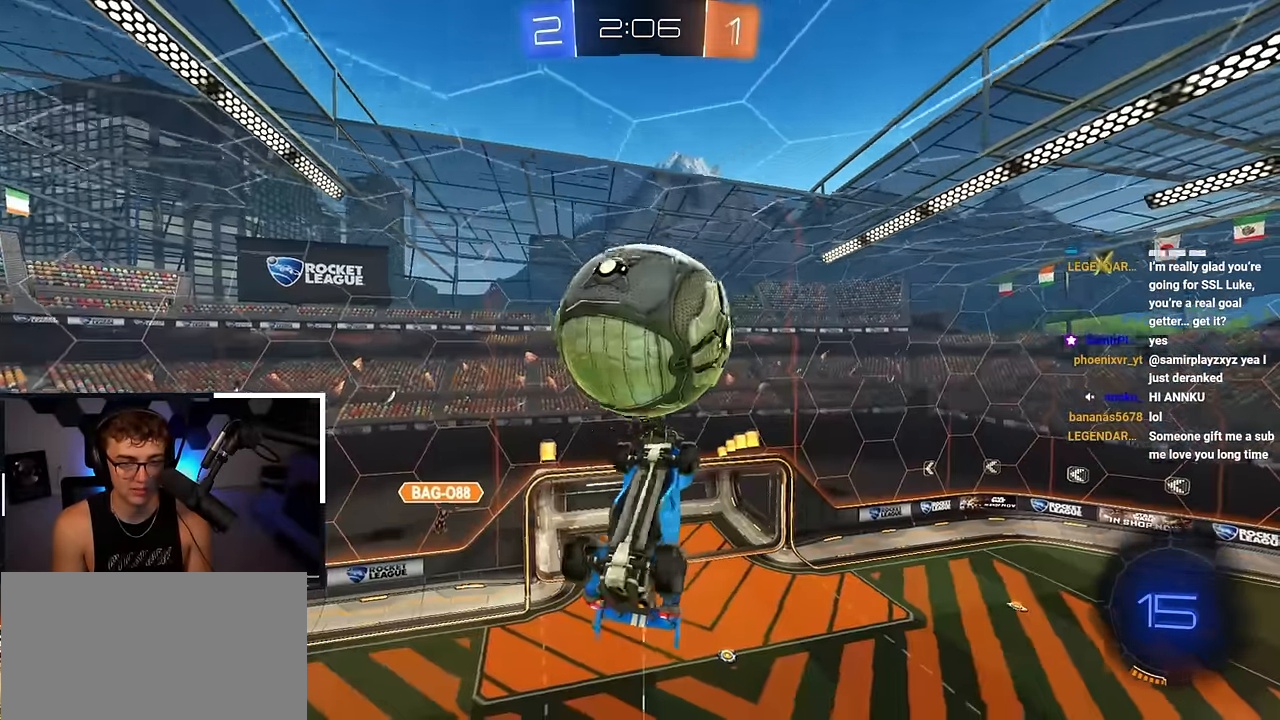
{"buttons": [], "left_stick": "center", "right_stick": "center", "events": [[33, "left_stick", "right"], [183, "left_stick", "up-left"], [300, "SQUARE", "up"], [317, "left_stick", "center"]]}
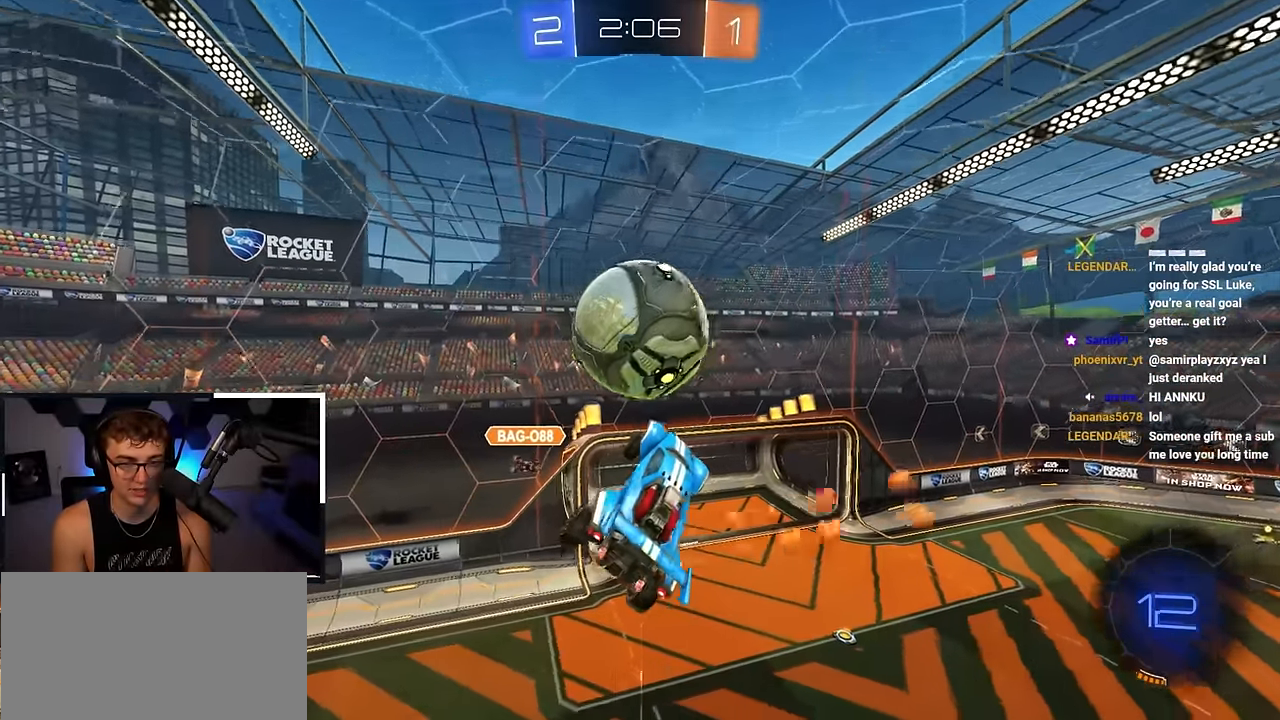
{"buttons": ["TRIANGLE"], "left_stick": "center", "right_stick": "center", "events": [[217, "left_stick", "left"], [367, "left_stick", "center"], [483, "TRIANGLE", "down"]]}
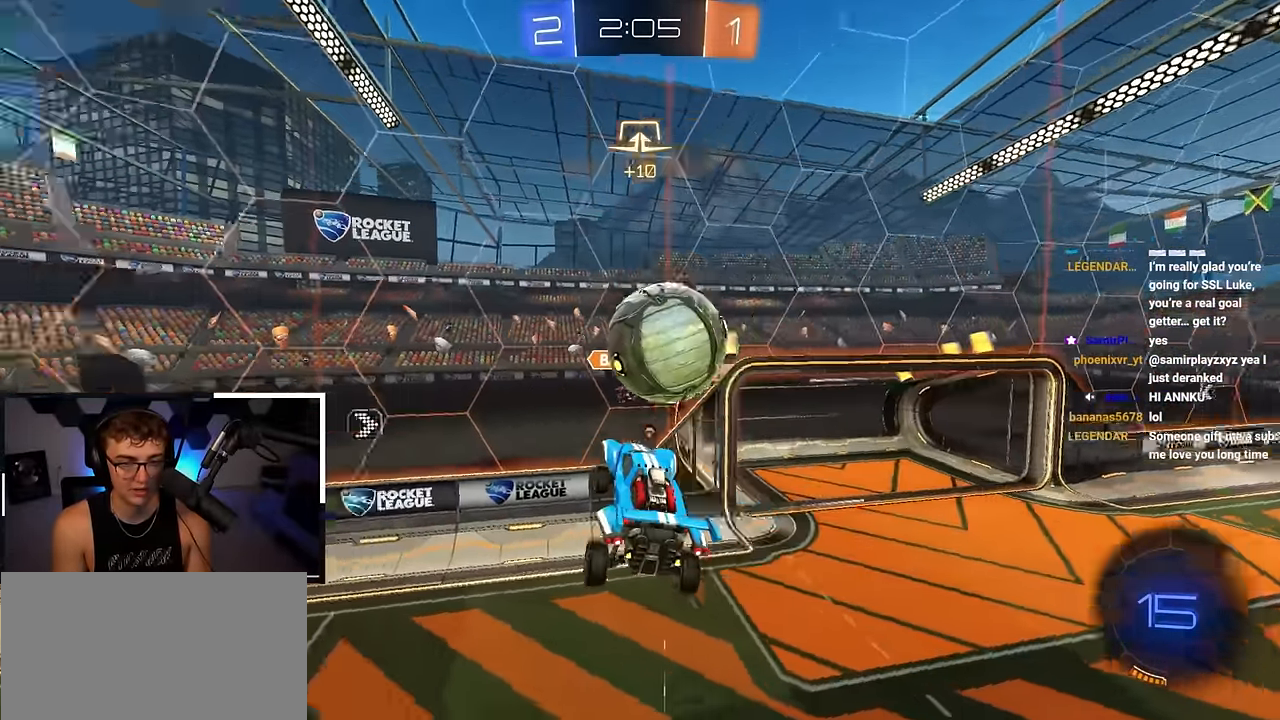
{"buttons": [], "left_stick": "up-left", "right_stick": "center", "events": [[100, "left_stick", "left"], [117, "TRIANGLE", "up"], [200, "left_stick", "center"], [383, "TRIANGLE", "down"], [467, "left_stick", "up-left"], [483, "TRIANGLE", "up"]]}
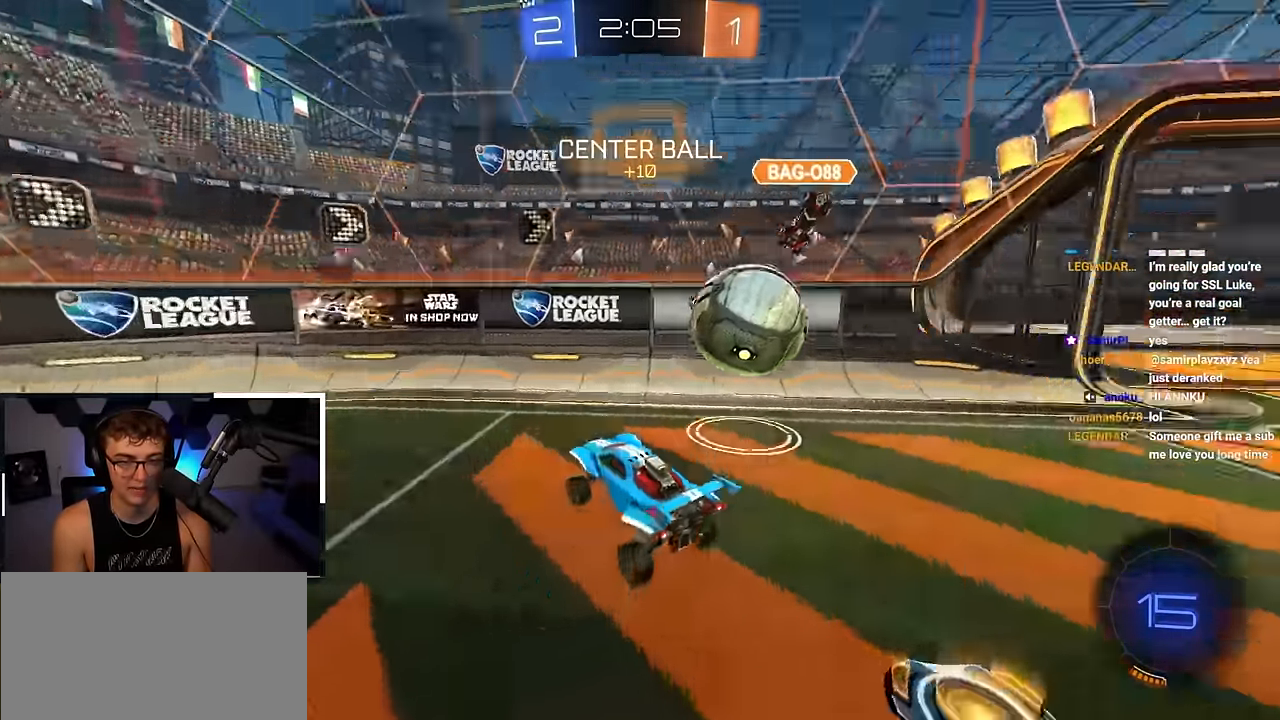
{"buttons": ["TRIANGLE"], "left_stick": "up-left", "right_stick": "center", "events": [[433, "TRIANGLE", "down"]]}
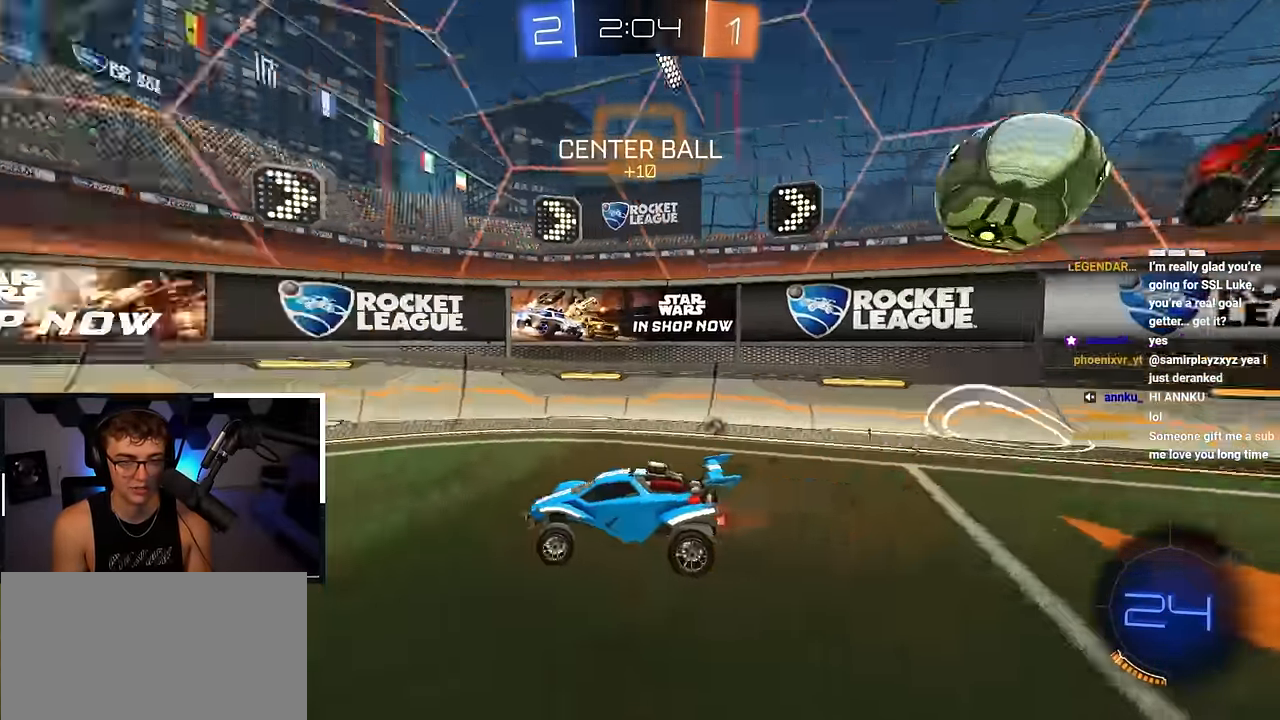
{"buttons": ["L2"], "left_stick": "up", "right_stick": "center", "events": [[67, "TRIANGLE", "up"], [133, "R1", "down"], [217, "R1", "up"], [383, "left_stick", "up"], [450, "L2", "down"]]}
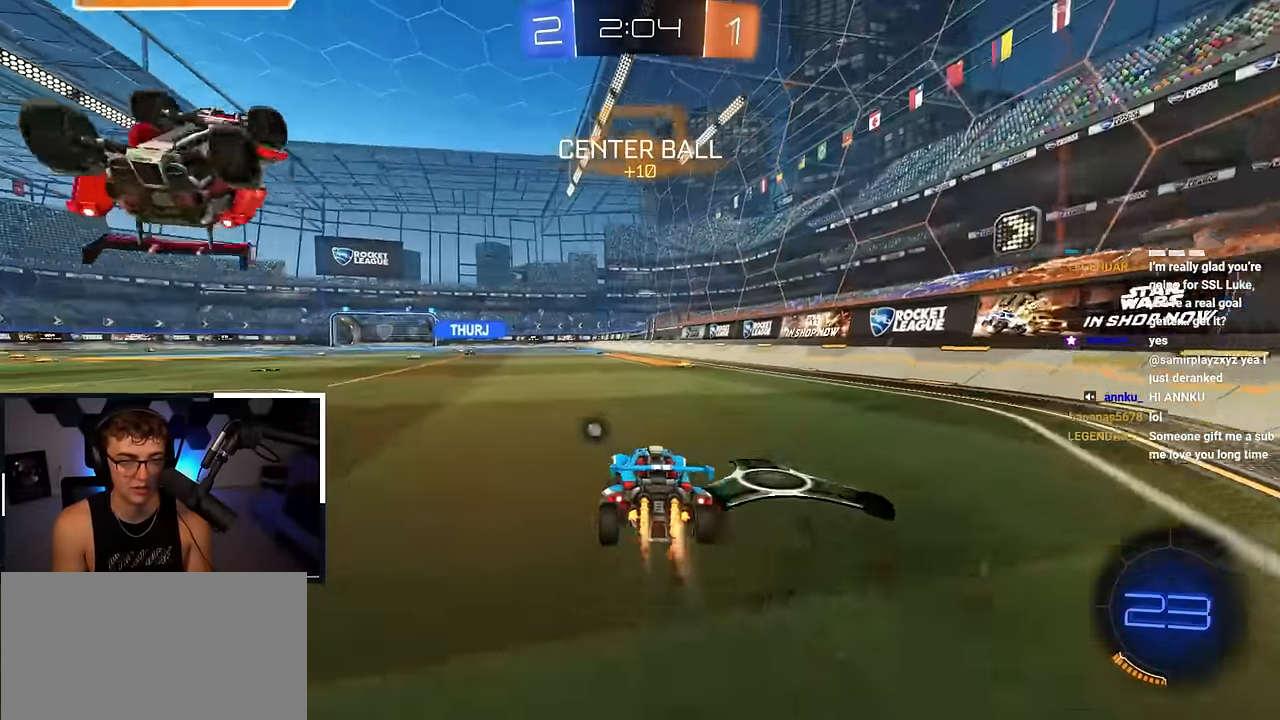
{"buttons": ["CROSS", "L2", "R1"], "left_stick": "up-right", "right_stick": "center", "events": [[183, "CROSS", "down"], [233, "left_stick", "left"], [267, "CROSS", "up"], [317, "L2", "up"], [317, "left_stick", "center"], [383, "L2", "down"], [433, "left_stick", "up-right"], [467, "R1", "down"], [483, "CROSS", "down"]]}
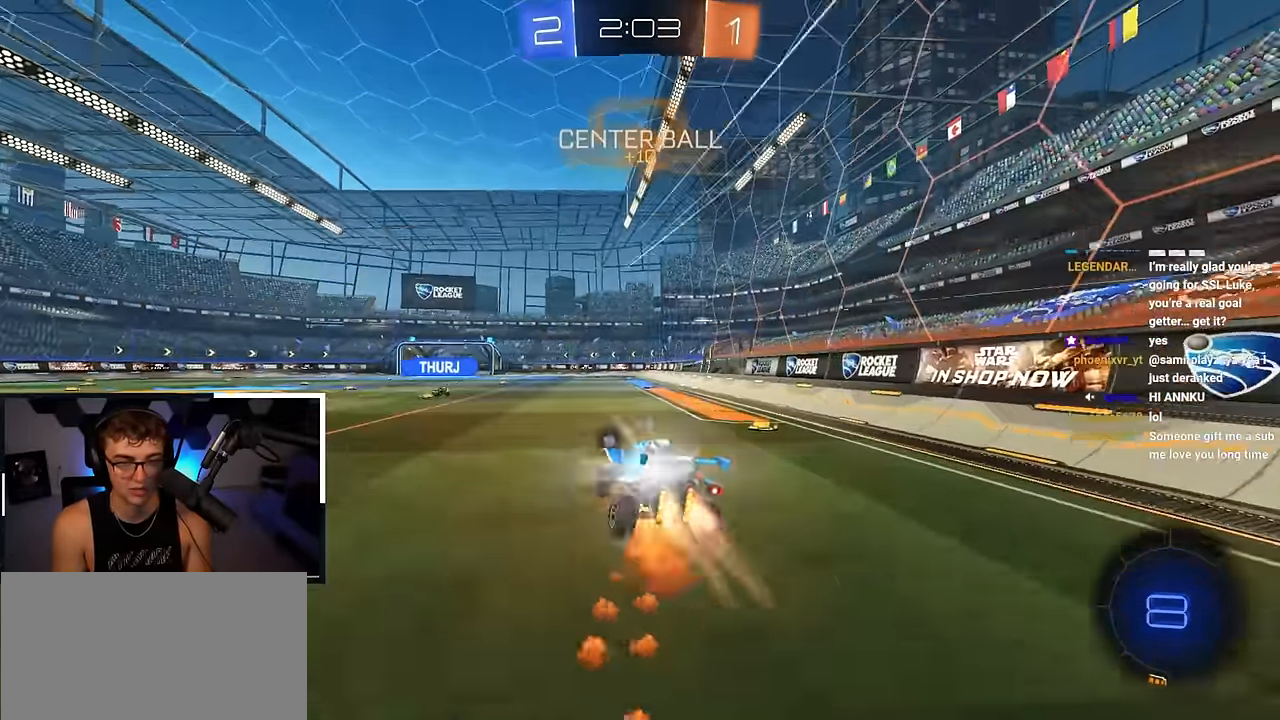
{"buttons": ["TRIANGLE", "R1"], "left_stick": "right", "right_stick": "center", "events": [[83, "CROSS", "up"], [117, "left_stick", "down-right"], [133, "L2", "up"], [300, "left_stick", "right"], [433, "TRIANGLE", "down"]]}
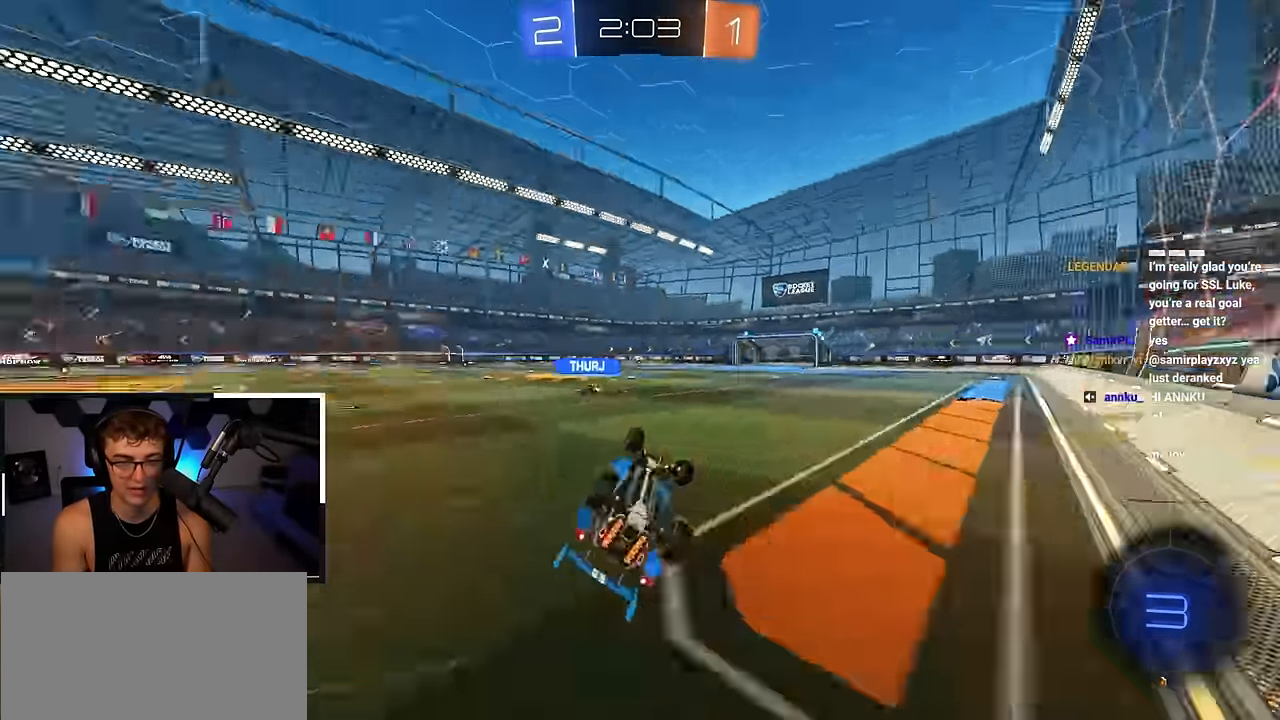
{"buttons": [], "left_stick": "up-left", "right_stick": "center", "events": [[100, "TRIANGLE", "up"], [117, "R1", "up"], [200, "left_stick", "center"], [500, "left_stick", "up-left"]]}
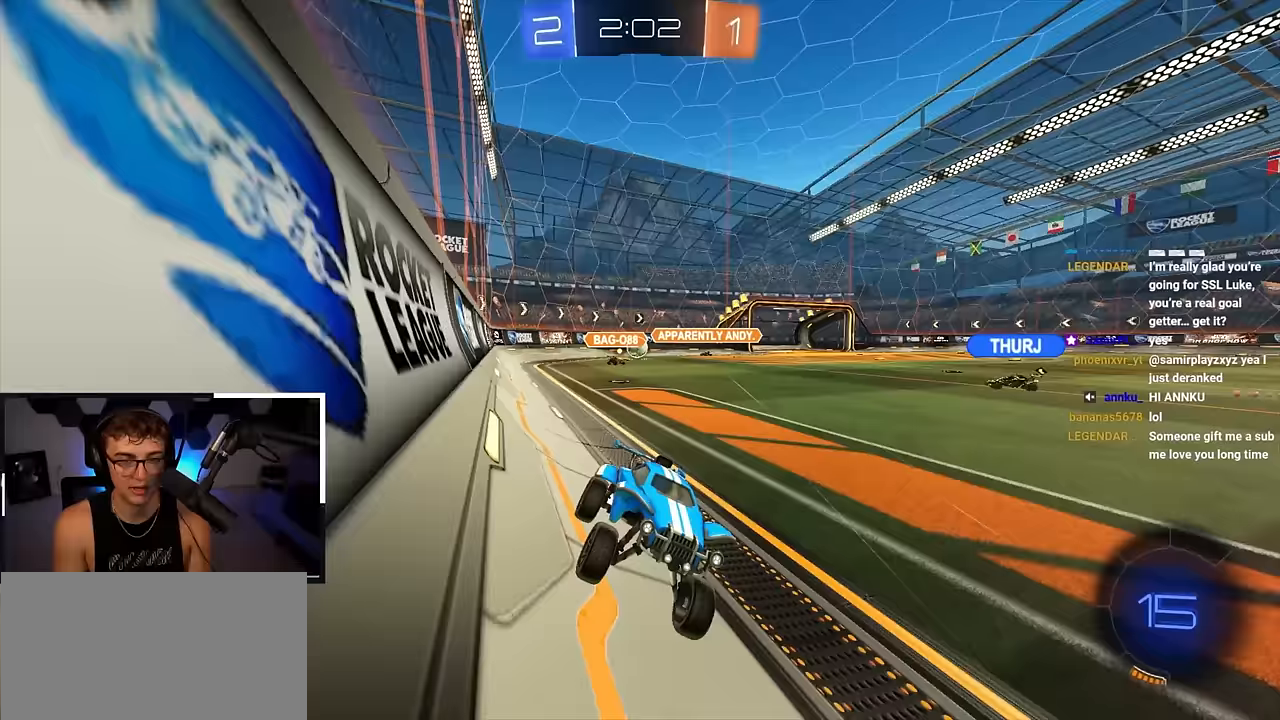
{"buttons": [], "left_stick": "center", "right_stick": "center", "events": [[150, "R1", "down"], [283, "R1", "up"], [500, "left_stick", "center"]]}